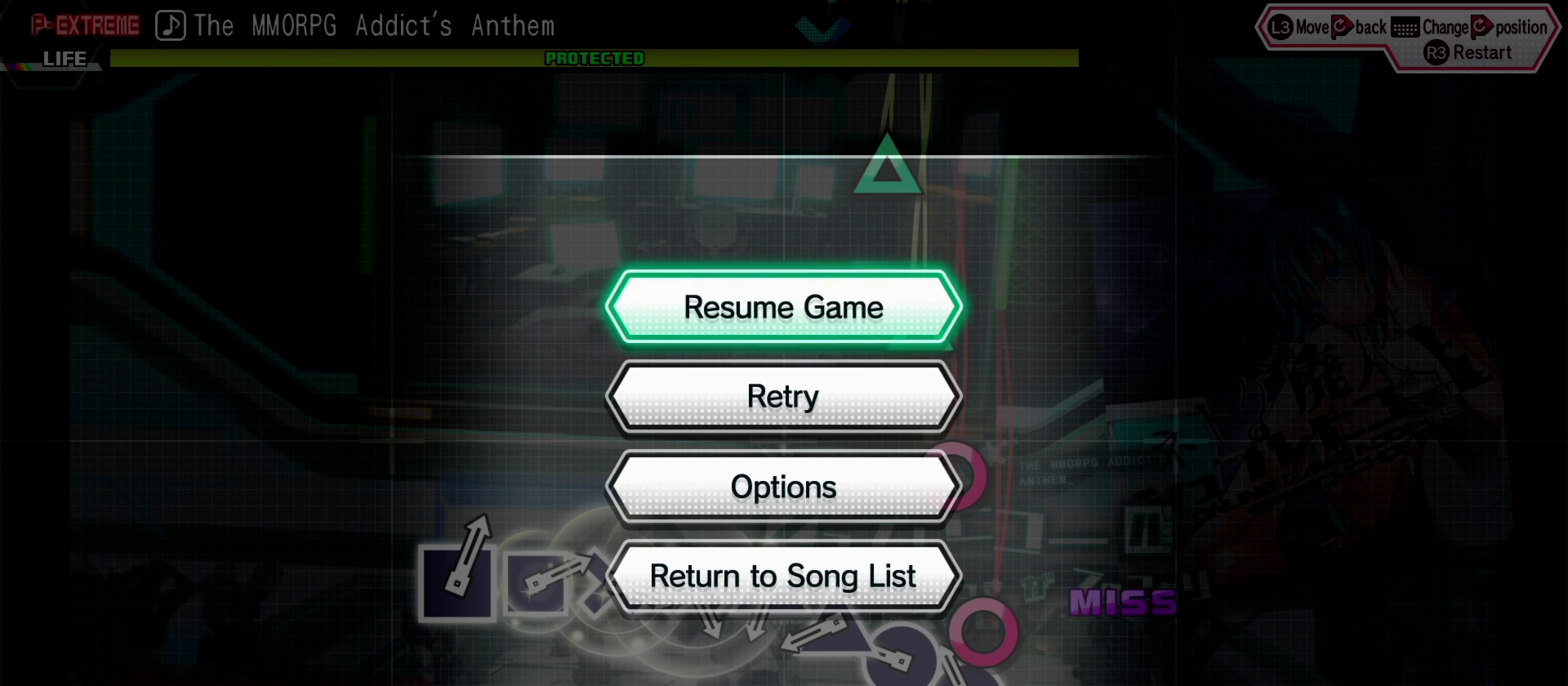
Gameplay with a controller (PlayStation layout); each line is a JSON object with the inputs held at the frame after it. "events" lists button and stick changes between this image and that frame as [ms after this image, input, new state], when the widget could be followed in between. Not read: L3 R3.
{"buttons": [], "left_stick": "center", "right_stick": "center", "events": []}
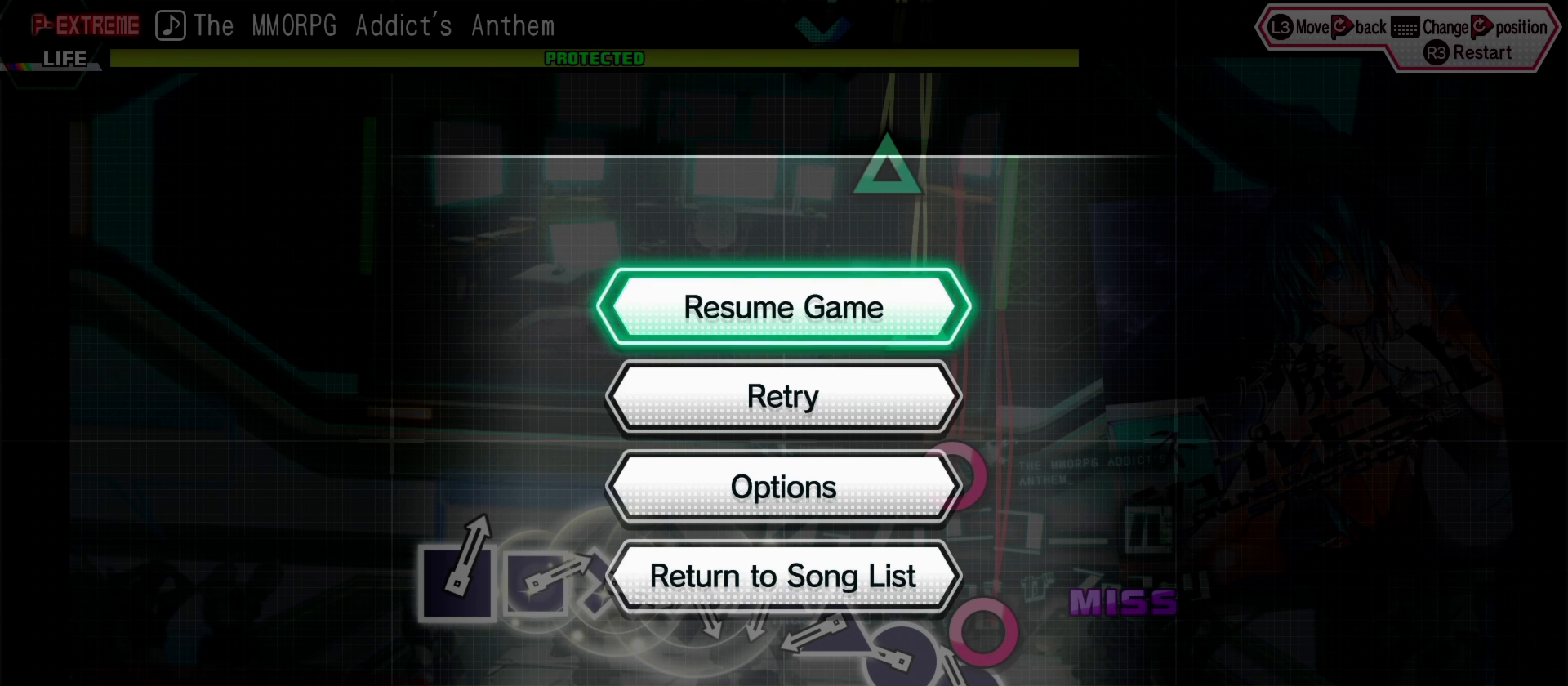
{"buttons": [], "left_stick": "center", "right_stick": "center", "events": []}
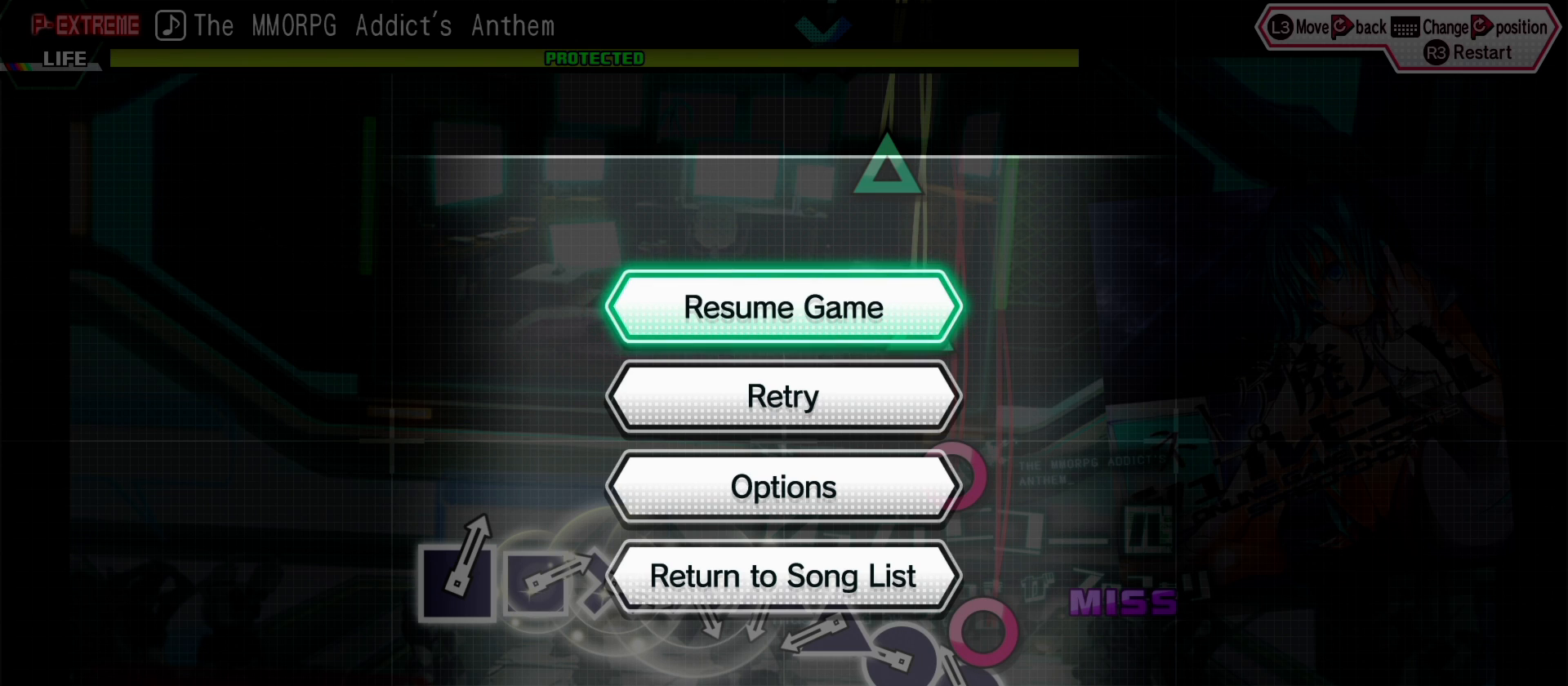
{"buttons": [], "left_stick": "center", "right_stick": "center", "events": []}
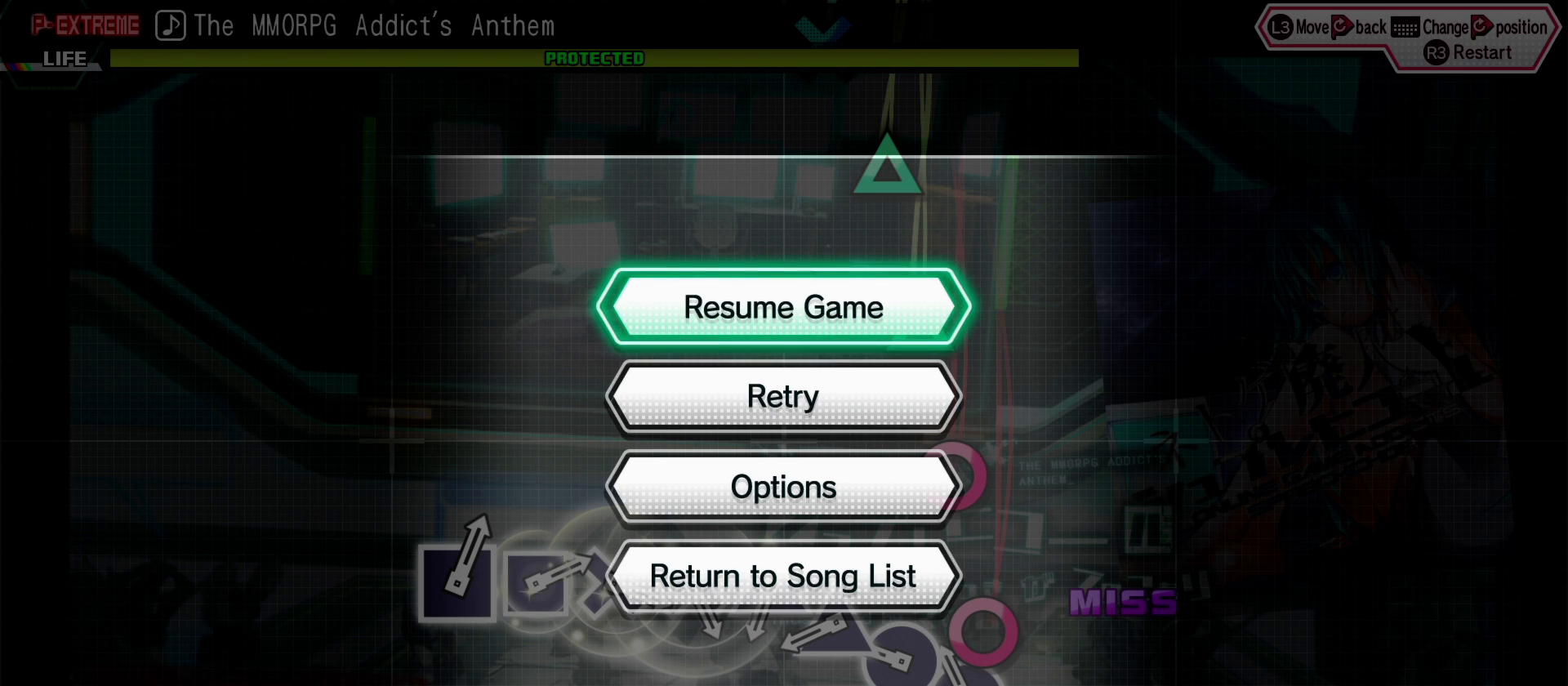
{"buttons": [], "left_stick": "center", "right_stick": "center", "events": []}
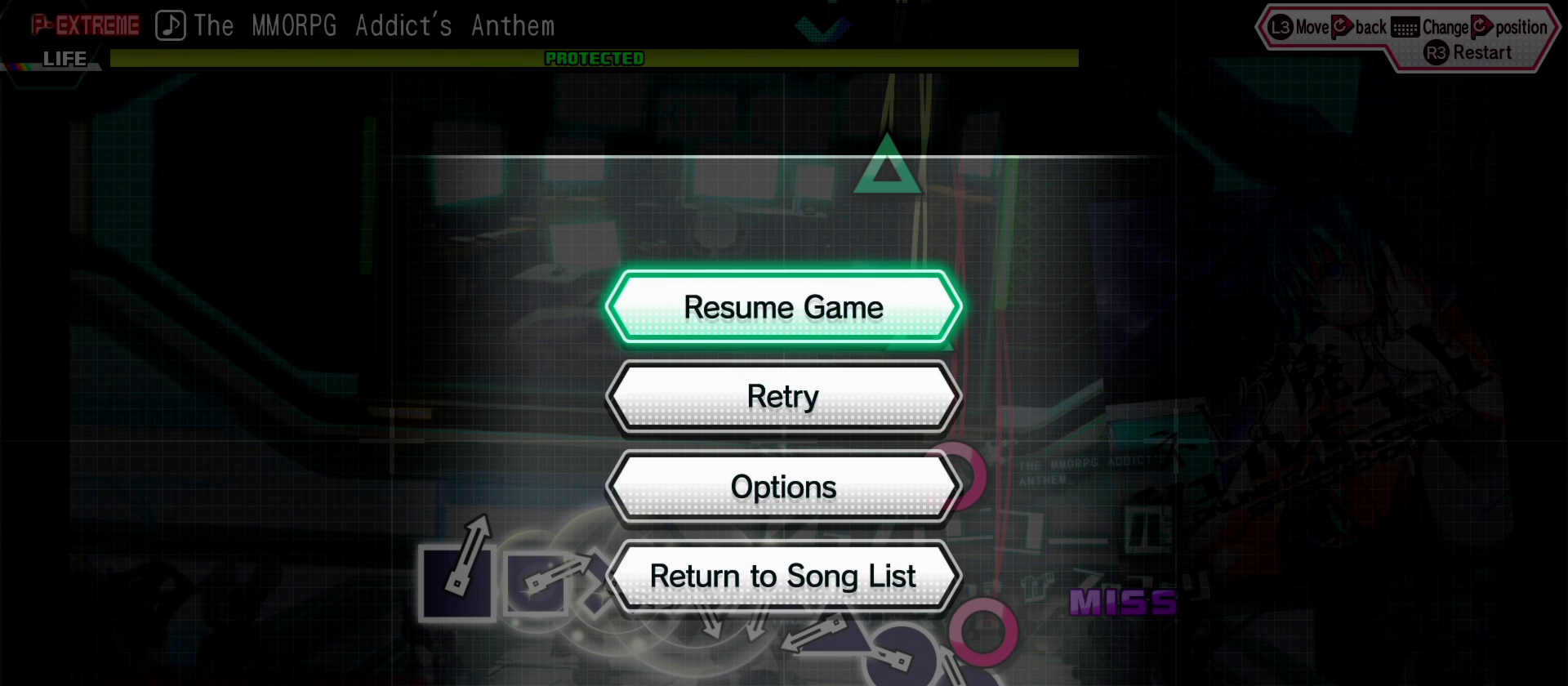
{"buttons": [], "left_stick": "center", "right_stick": "center", "events": []}
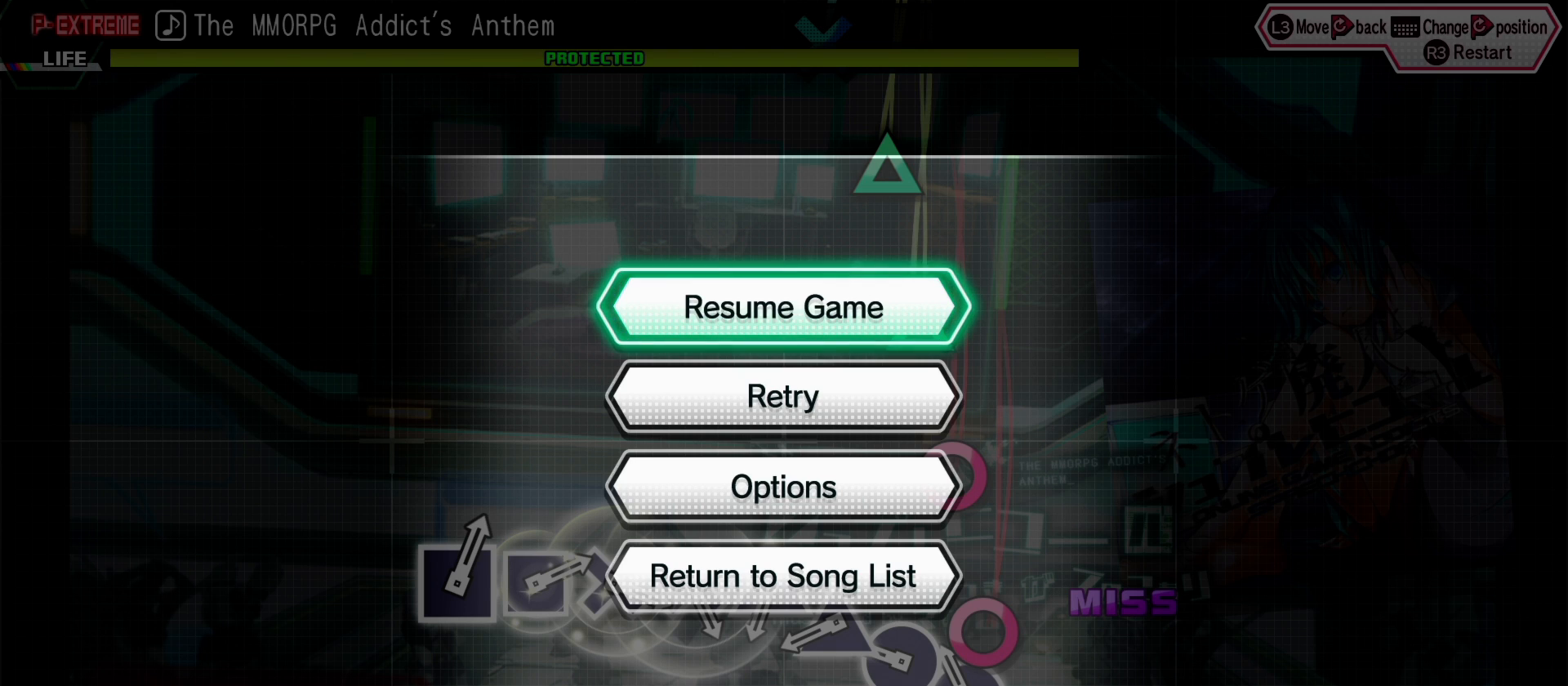
{"buttons": [], "left_stick": "center", "right_stick": "center", "events": []}
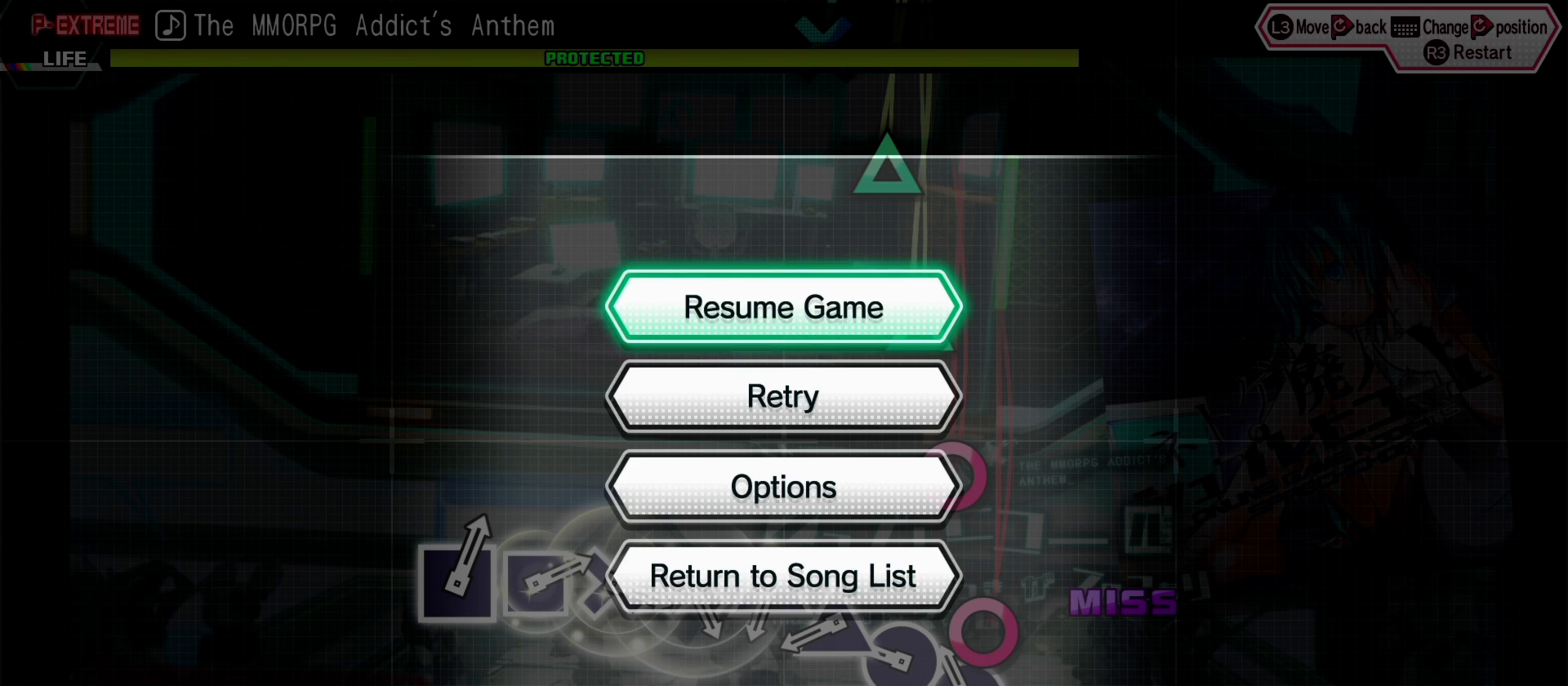
{"buttons": [], "left_stick": "center", "right_stick": "center", "events": []}
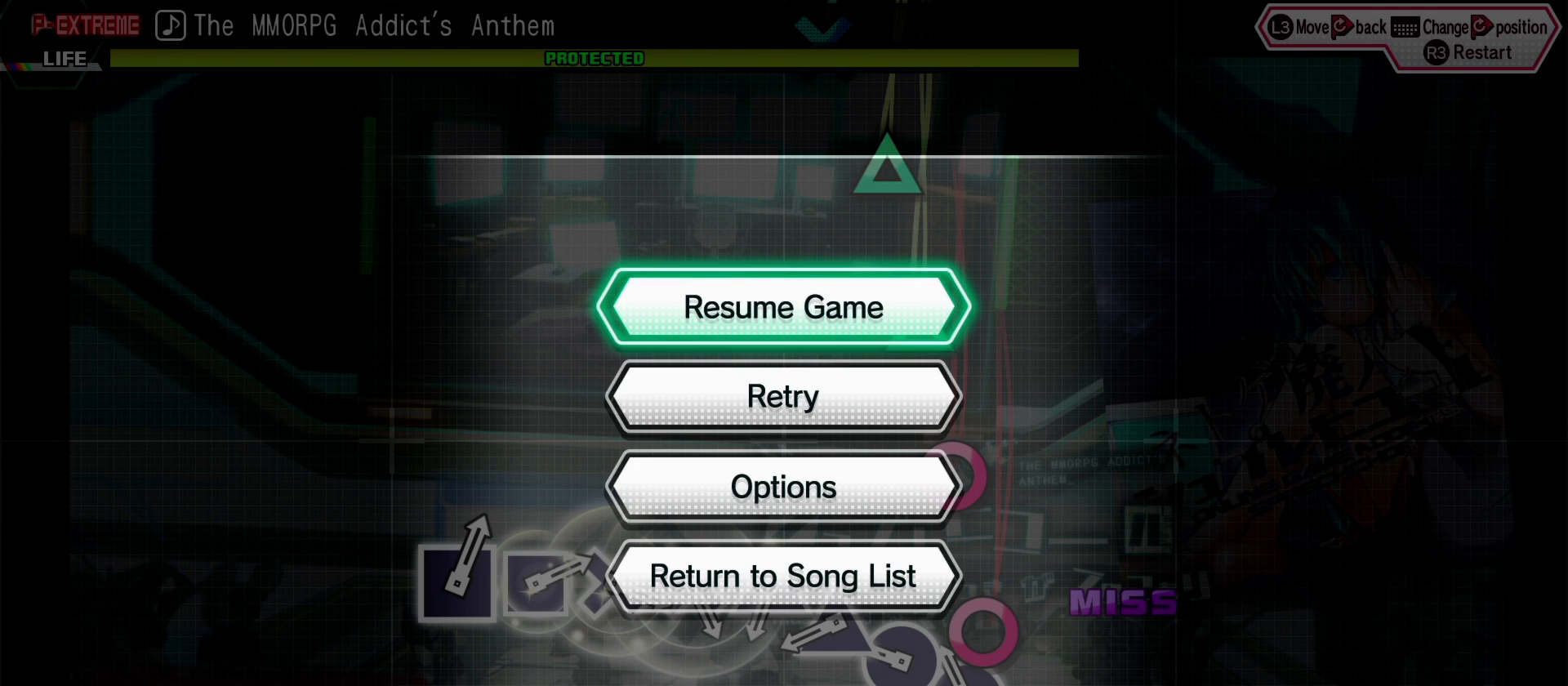
{"buttons": [], "left_stick": "center", "right_stick": "center", "events": []}
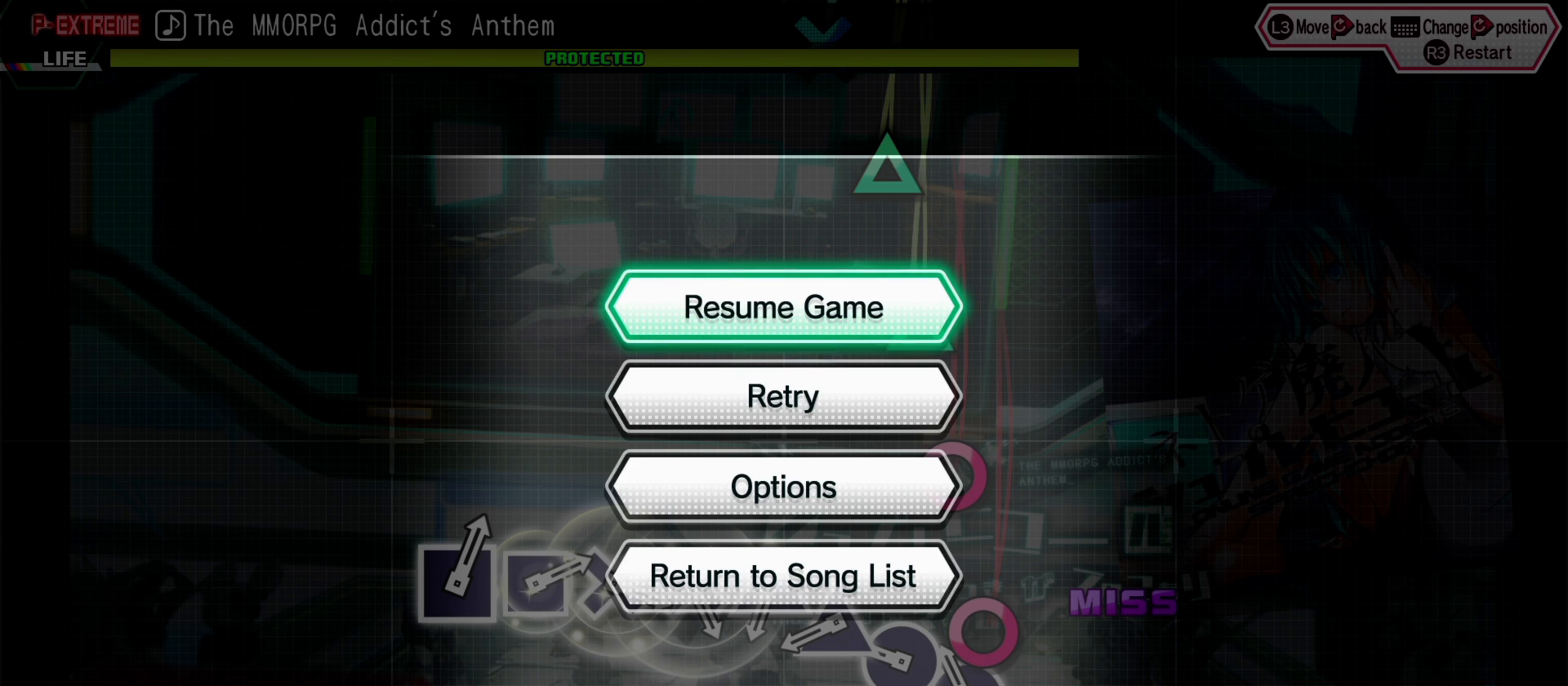
{"buttons": [], "left_stick": "center", "right_stick": "center", "events": [[150, "right_stick", "left"], [233, "right_stick", "center"], [333, "right_stick", "left"], [433, "right_stick", "center"]]}
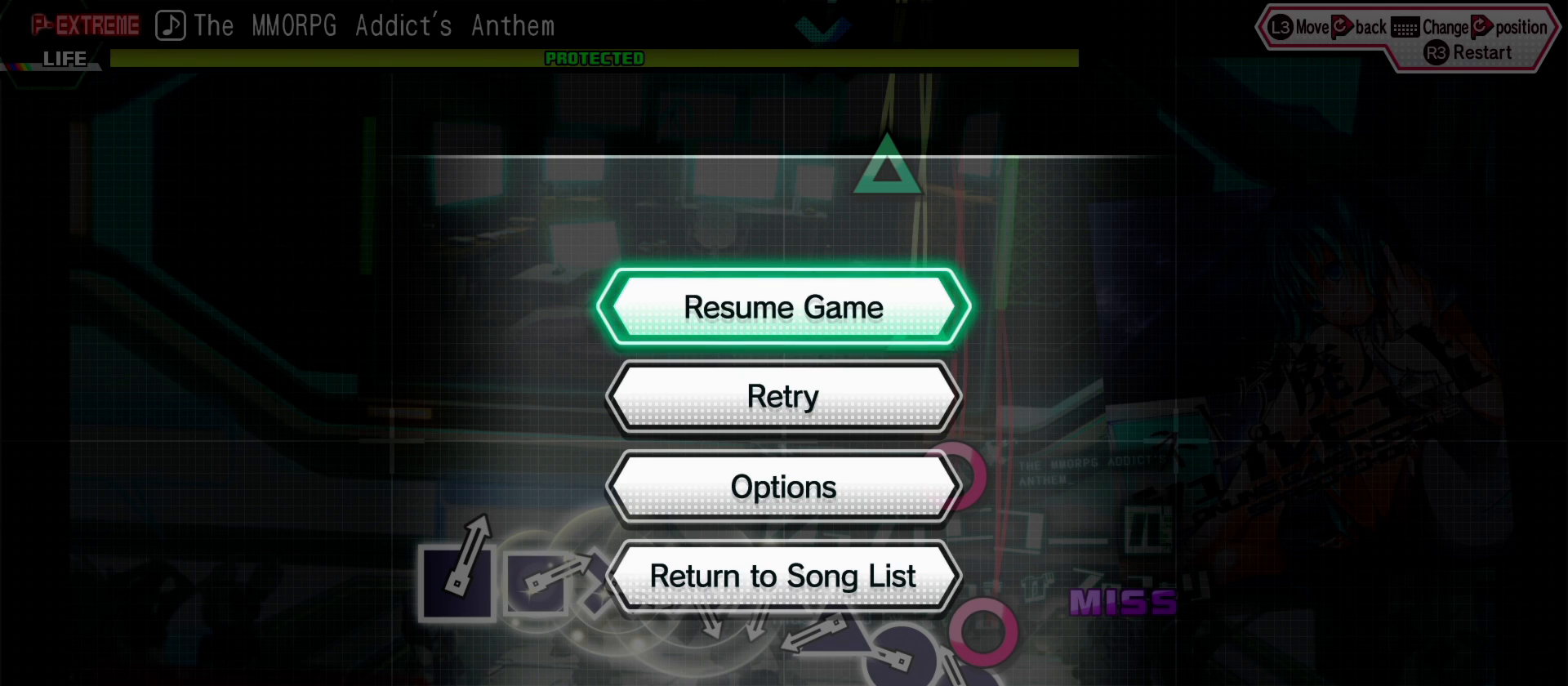
{"buttons": [], "left_stick": "center", "right_stick": "center", "events": []}
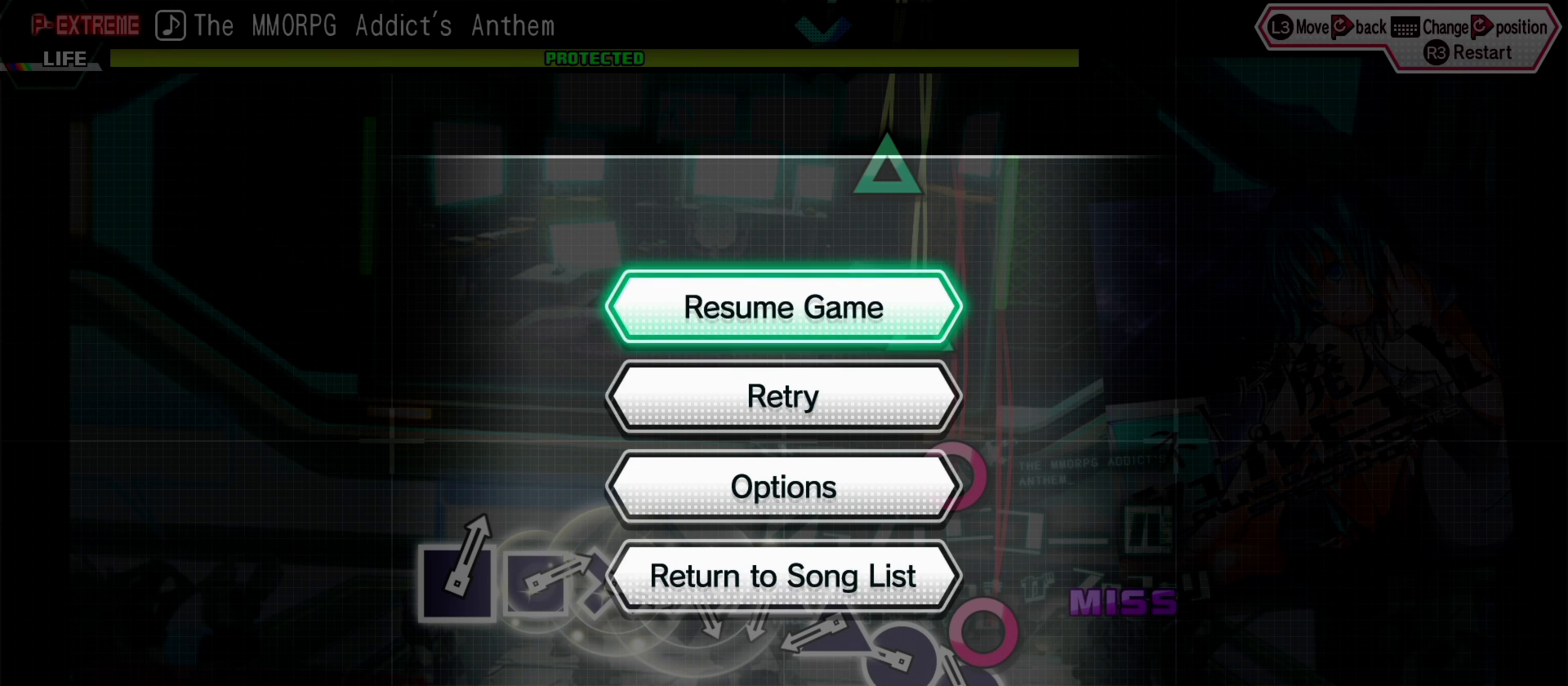
{"buttons": [], "left_stick": "center", "right_stick": "center", "events": [[367, "right_stick", "left"], [467, "right_stick", "center"]]}
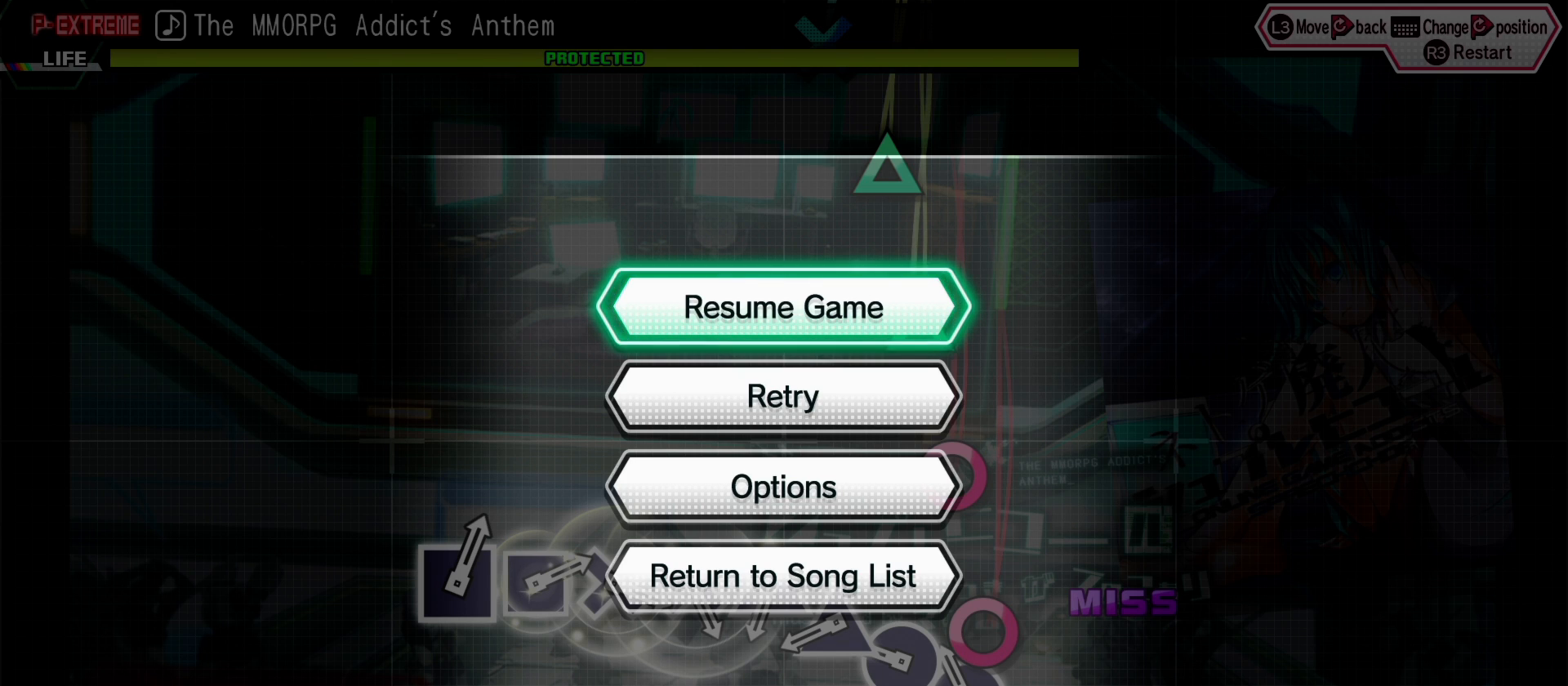
{"buttons": [], "left_stick": "center", "right_stick": "center", "events": [[33, "right_stick", "left"], [133, "right_stick", "center"], [200, "right_stick", "left"], [317, "right_stick", "center"]]}
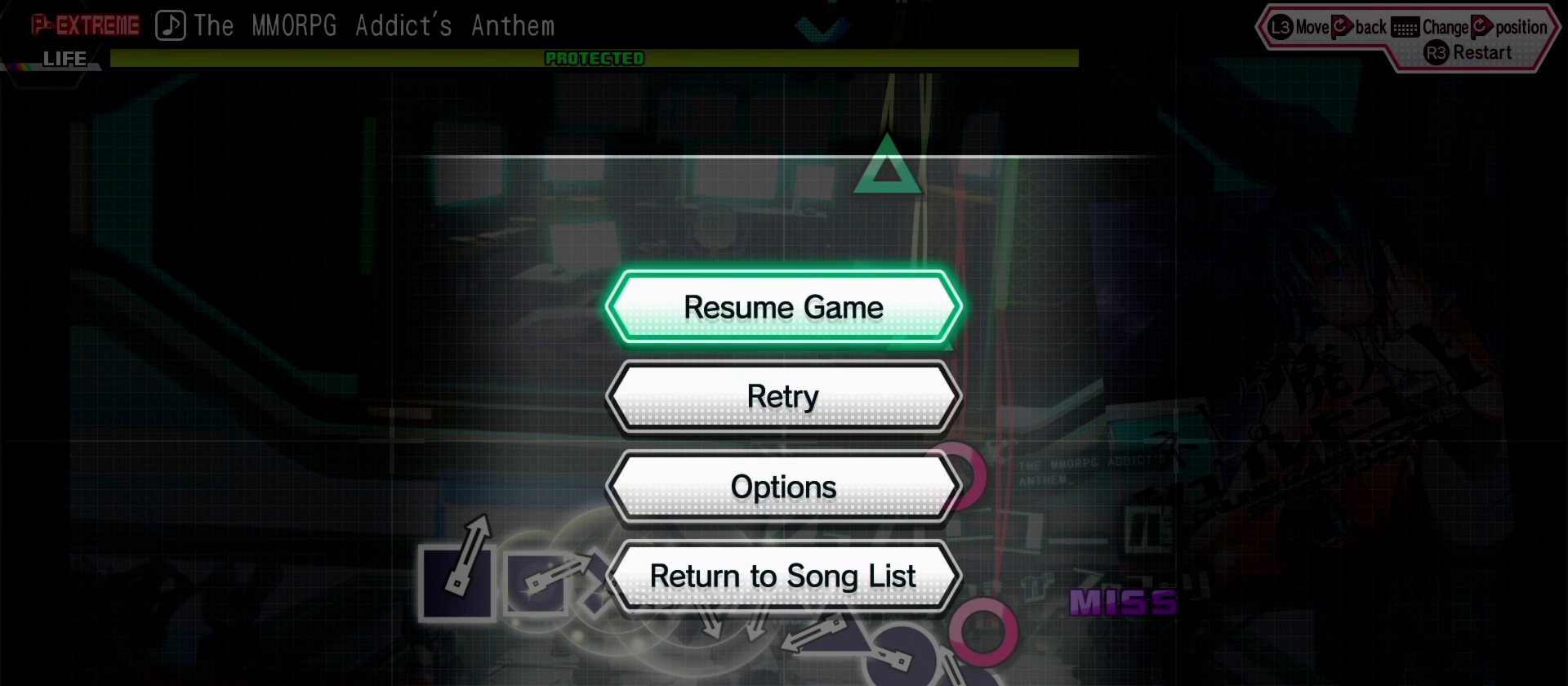
{"buttons": [], "left_stick": "center", "right_stick": "center", "events": [[200, "right_stick", "left"], [283, "right_stick", "center"], [400, "right_stick", "left"], [467, "right_stick", "center"]]}
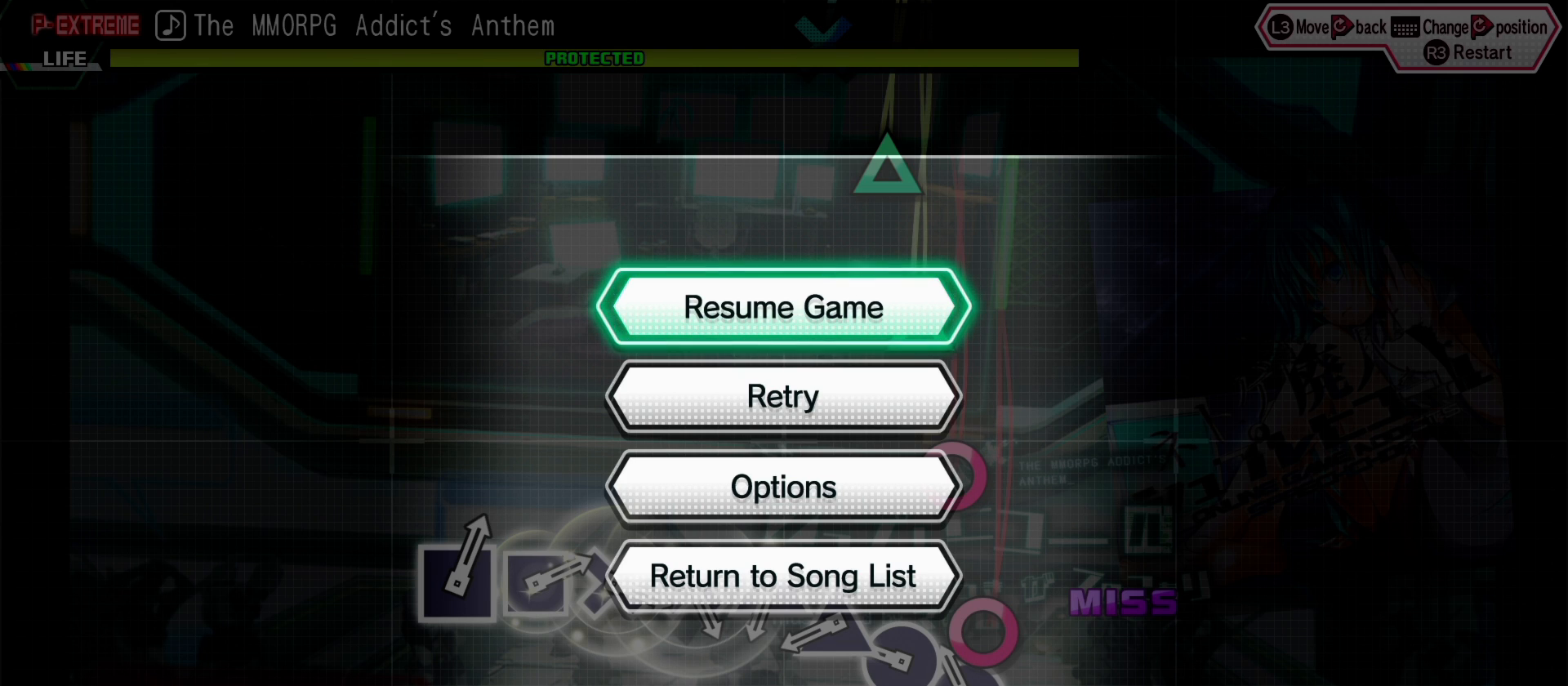
{"buttons": [], "left_stick": "center", "right_stick": "left", "events": [[67, "right_stick", "left"], [150, "right_stick", "center"], [233, "right_stick", "left"], [350, "right_stick", "center"], [500, "right_stick", "left"]]}
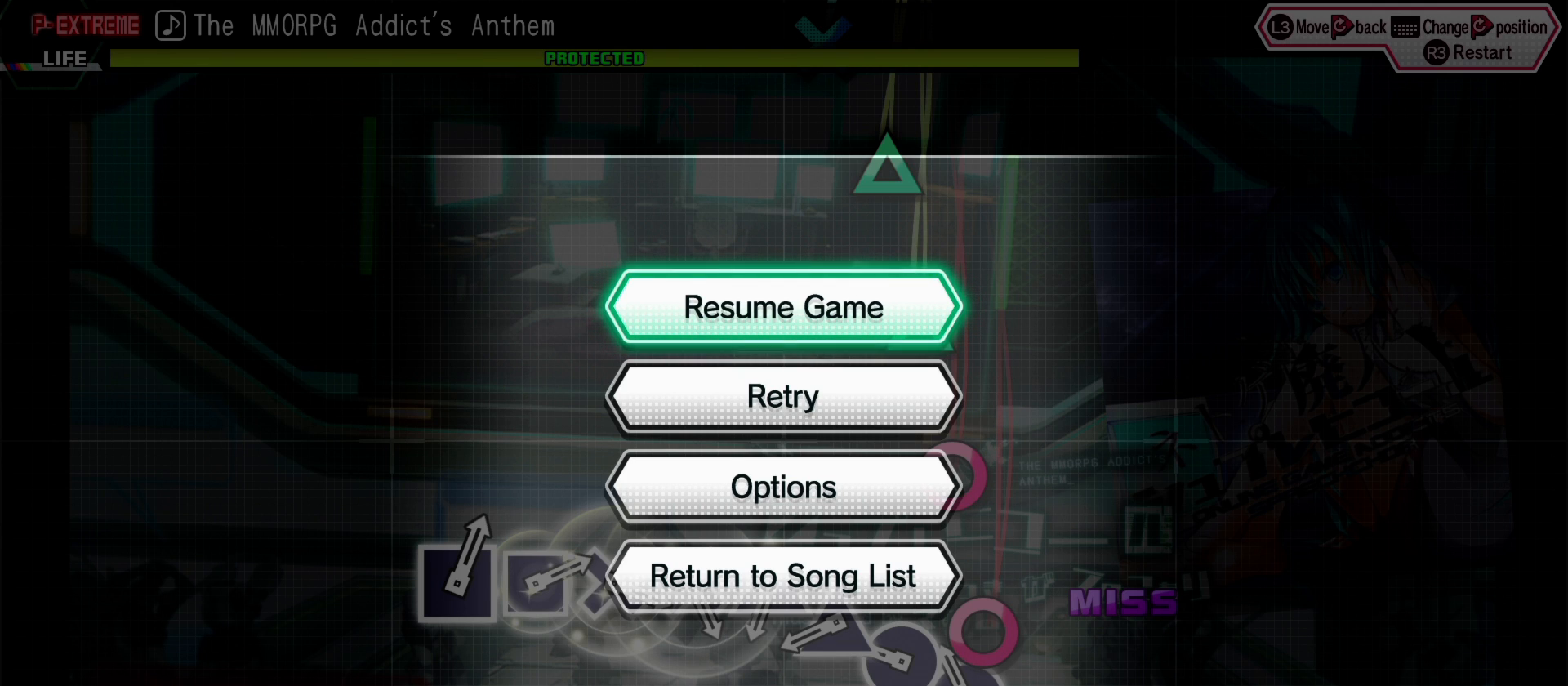
{"buttons": [], "left_stick": "center", "right_stick": "center", "events": [[50, "right_stick", "center"]]}
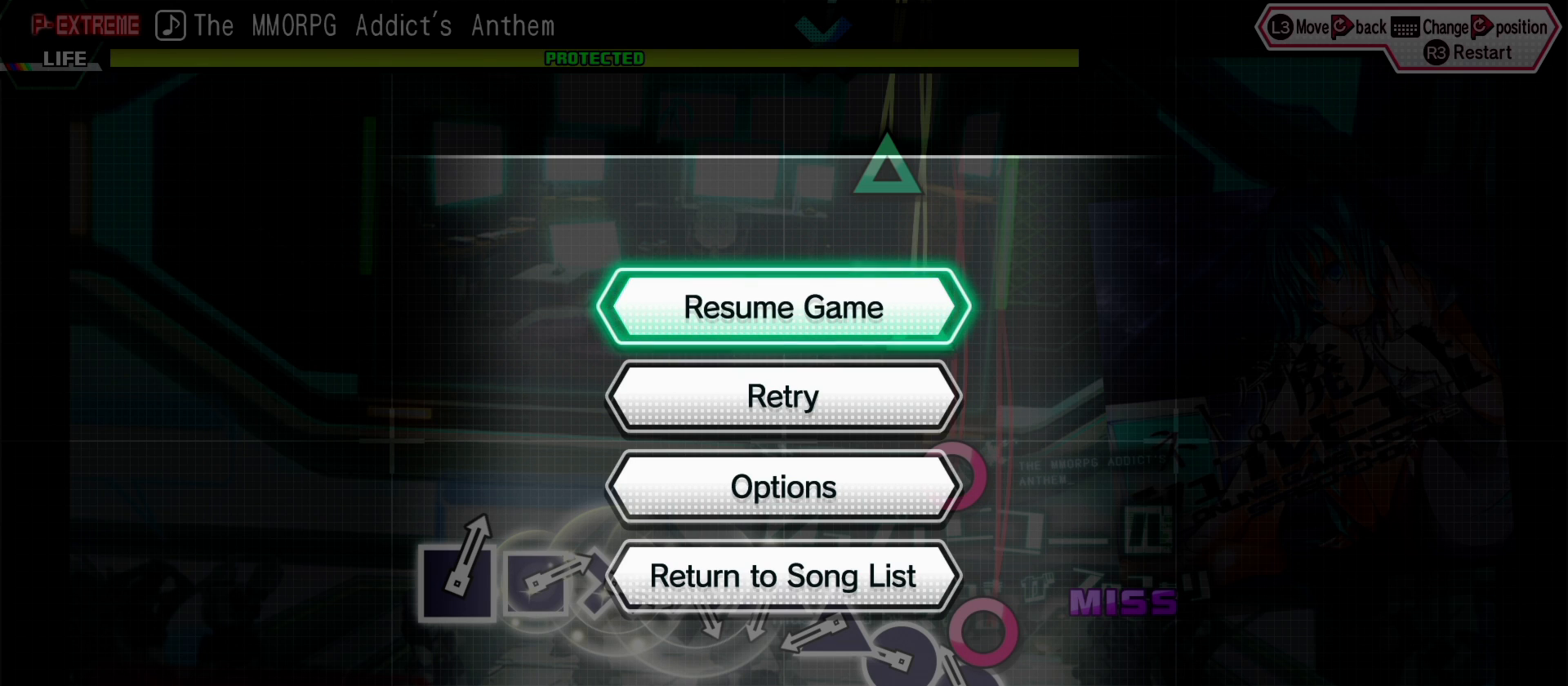
{"buttons": [], "left_stick": "center", "right_stick": "center", "events": []}
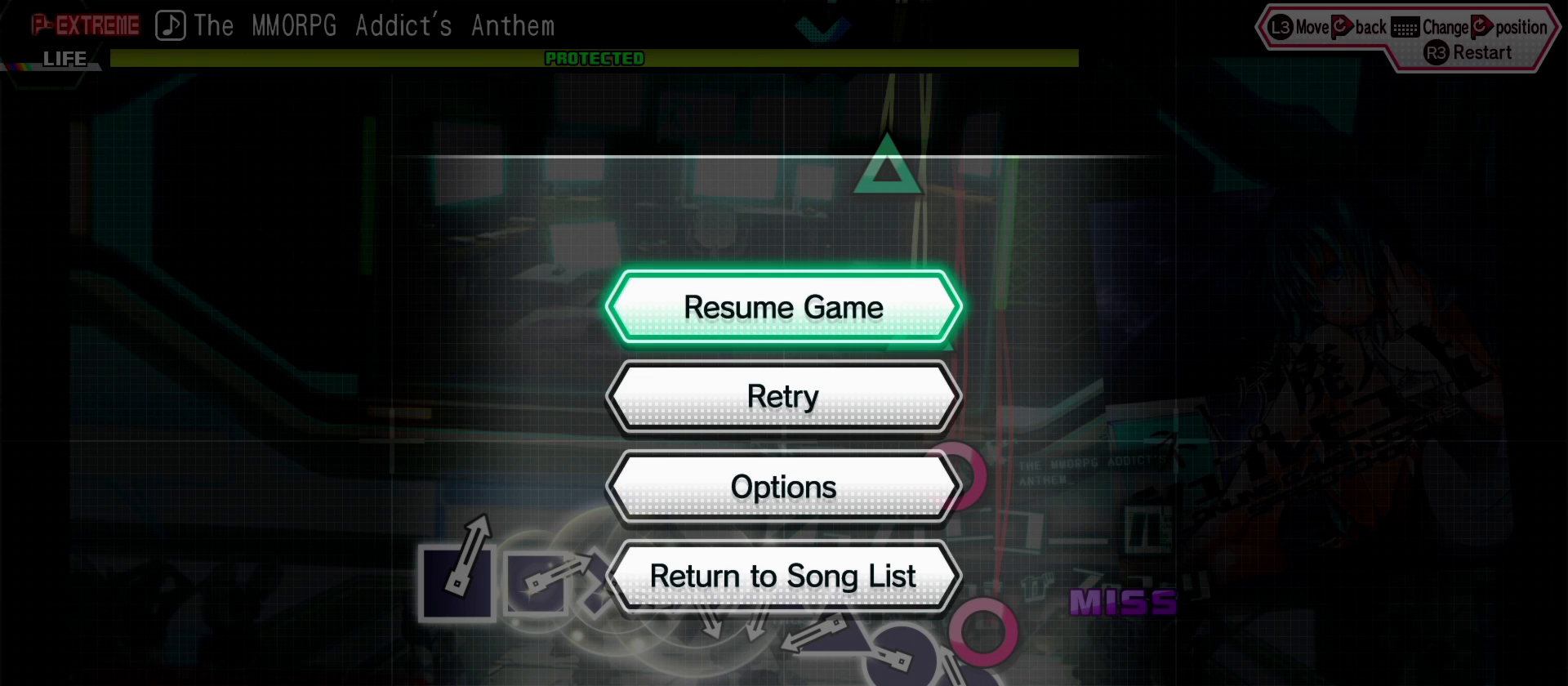
{"buttons": [], "left_stick": "center", "right_stick": "center", "events": []}
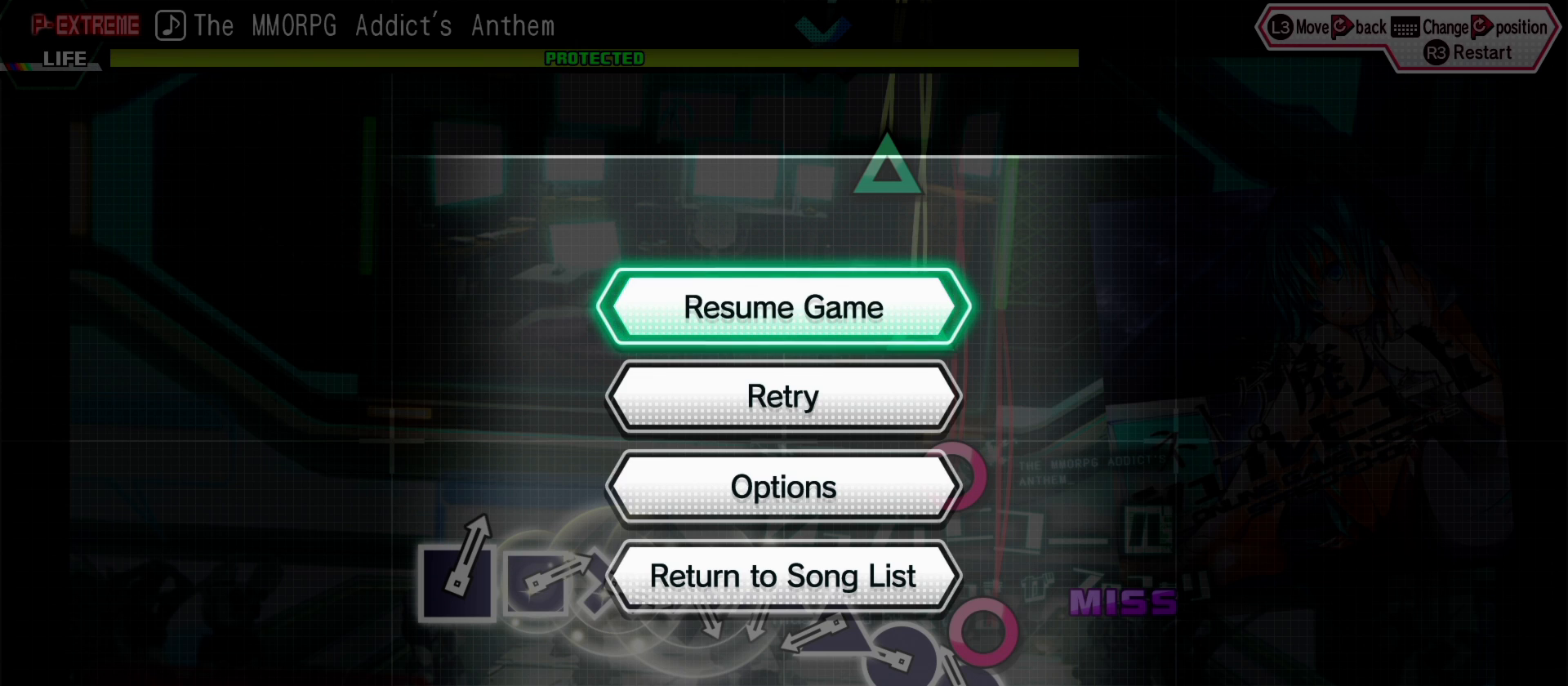
{"buttons": [], "left_stick": "center", "right_stick": "center", "events": []}
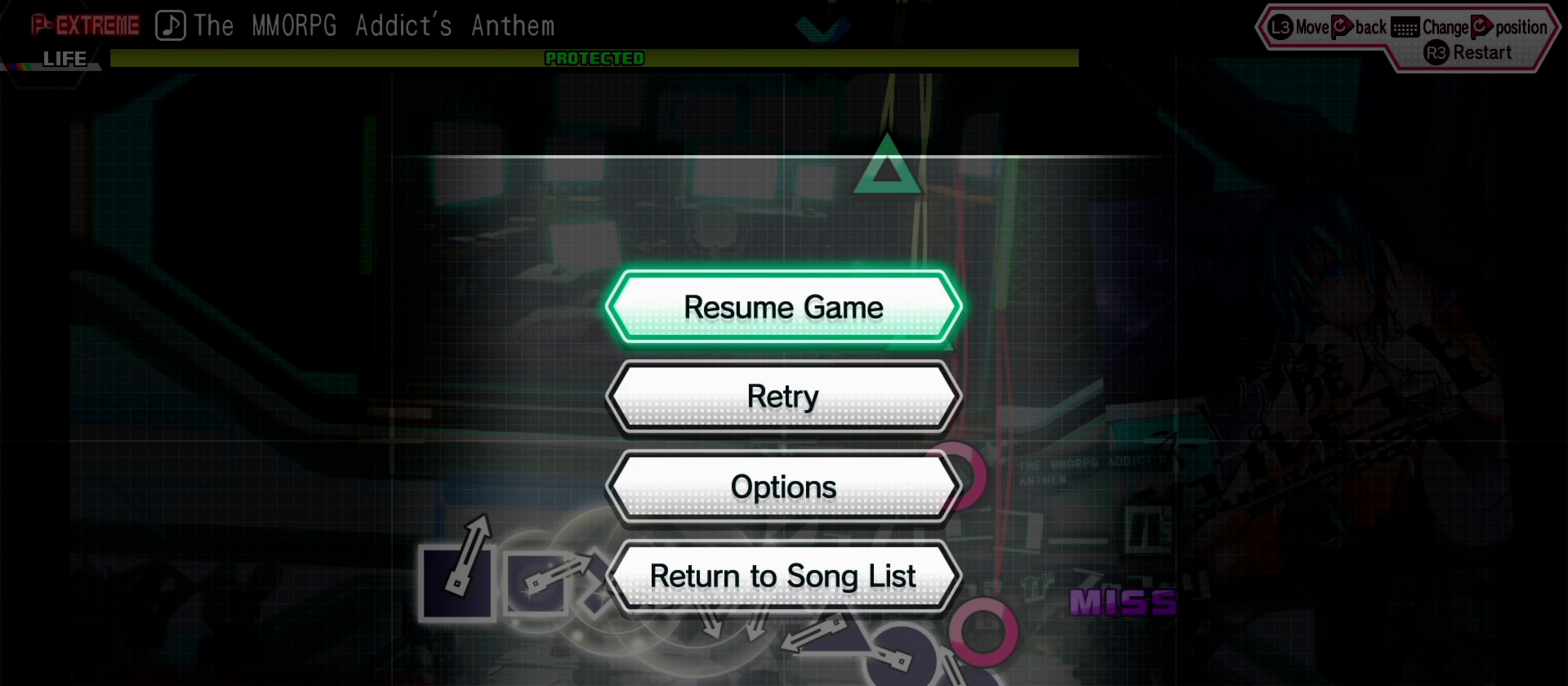
{"buttons": [], "left_stick": "center", "right_stick": "center", "events": []}
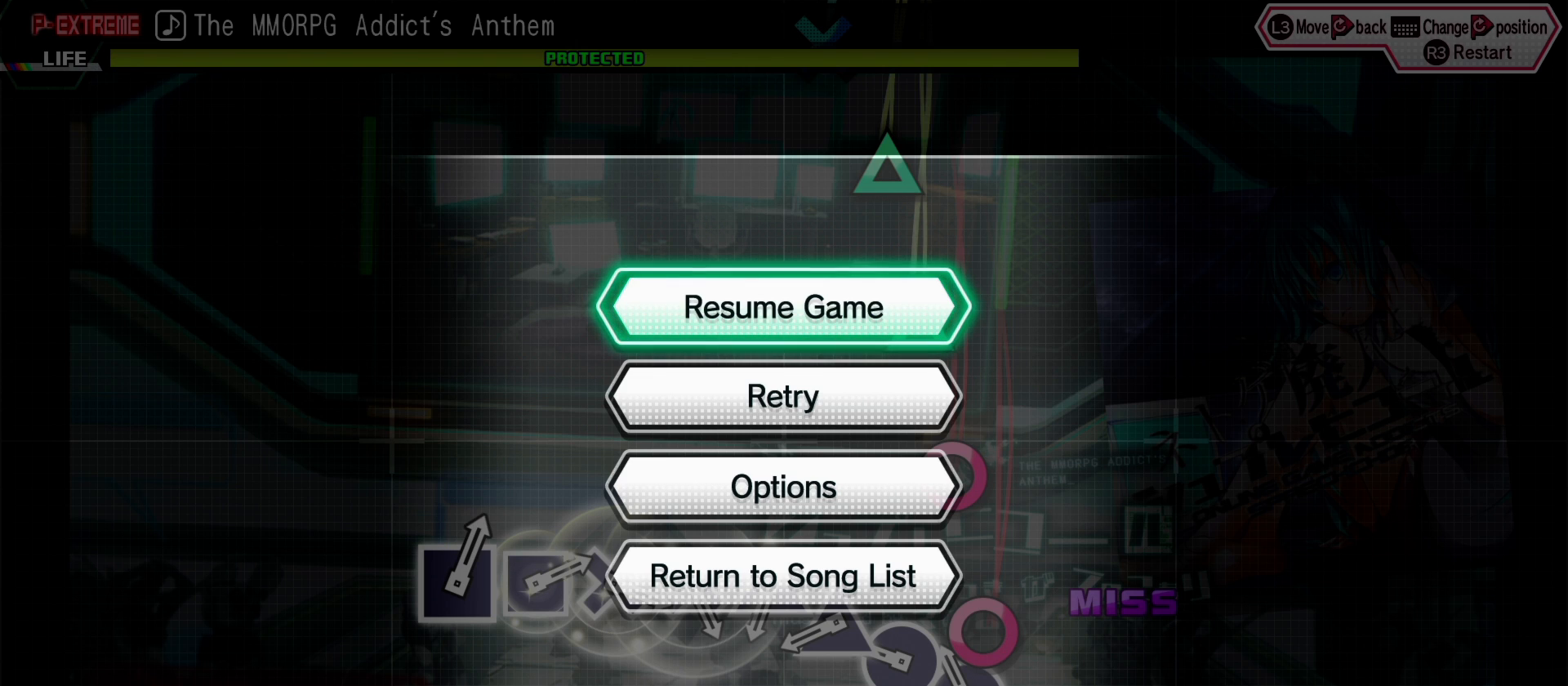
{"buttons": [], "left_stick": "center", "right_stick": "center", "events": []}
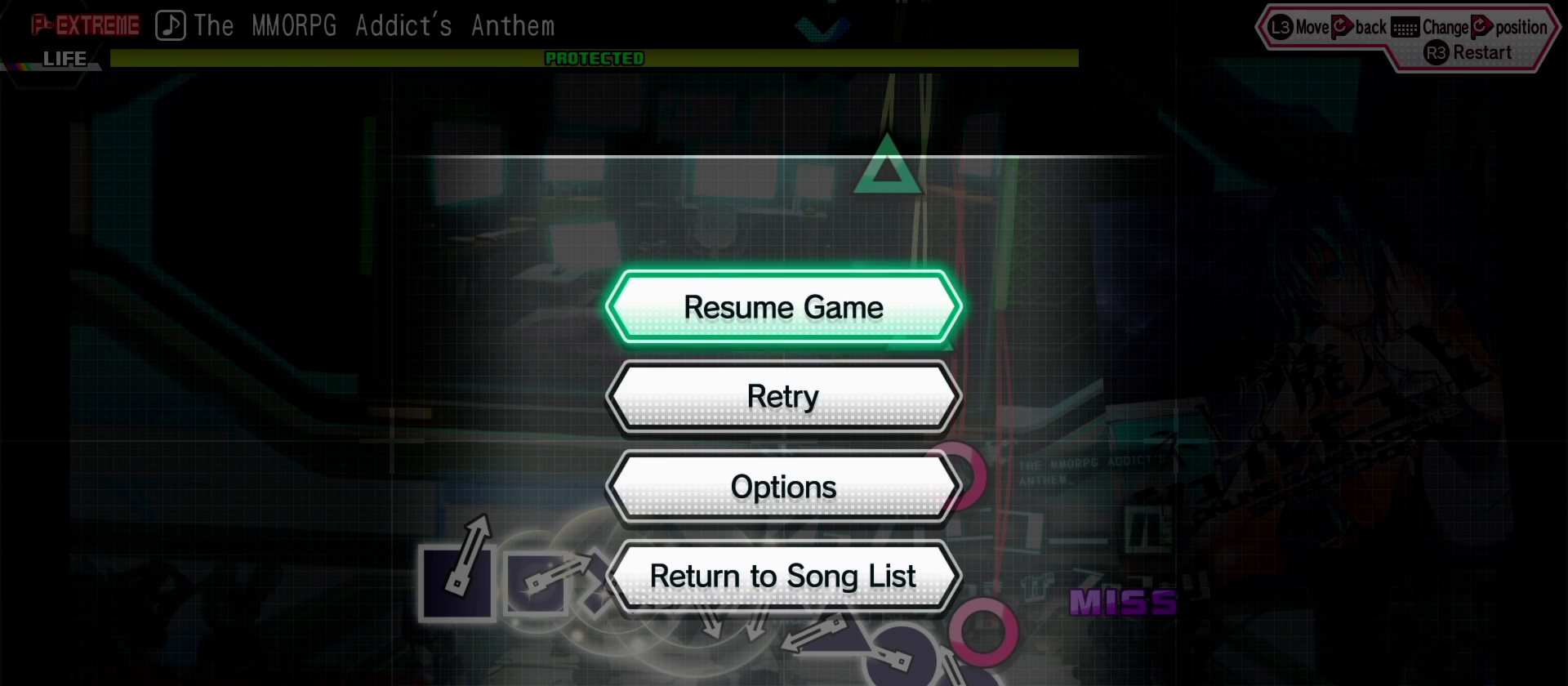
{"buttons": [], "left_stick": "center", "right_stick": "center", "events": []}
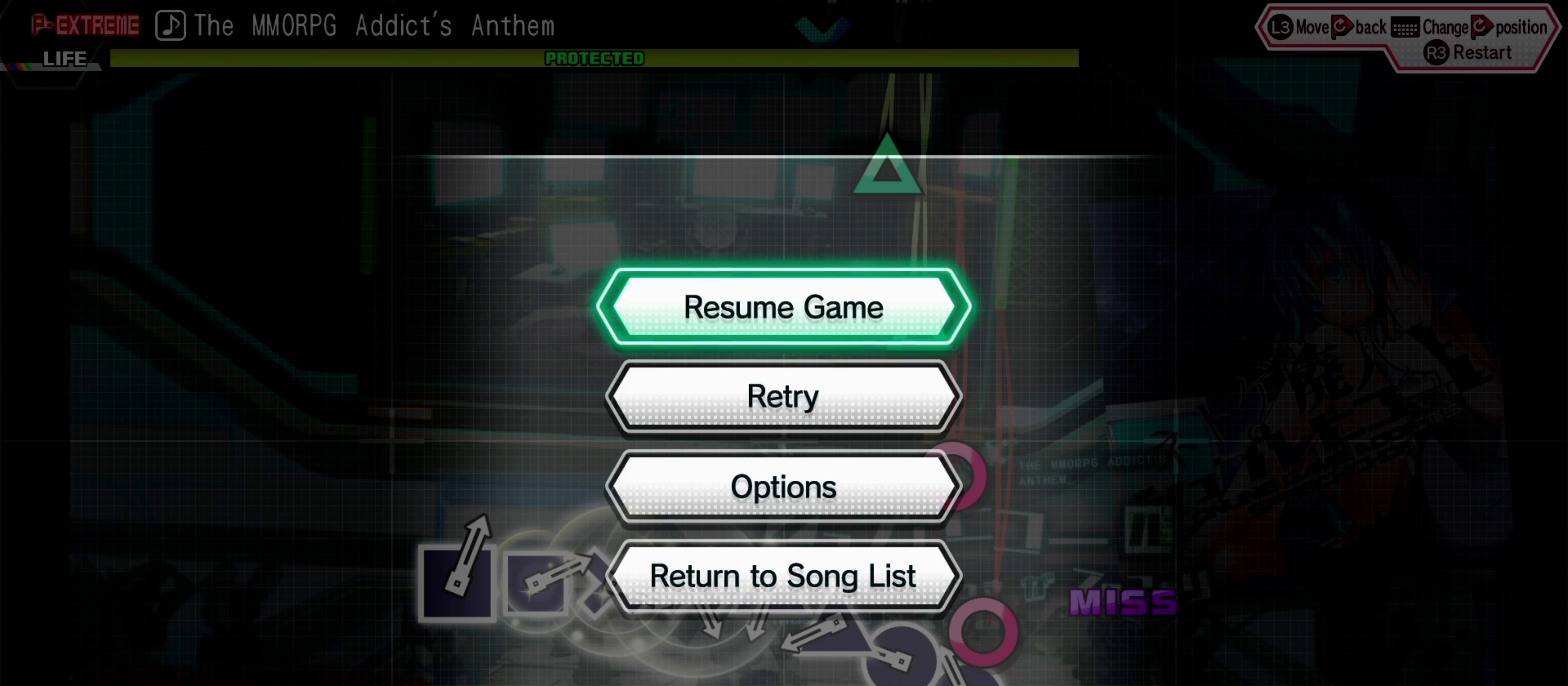
{"buttons": [], "left_stick": "center", "right_stick": "center", "events": []}
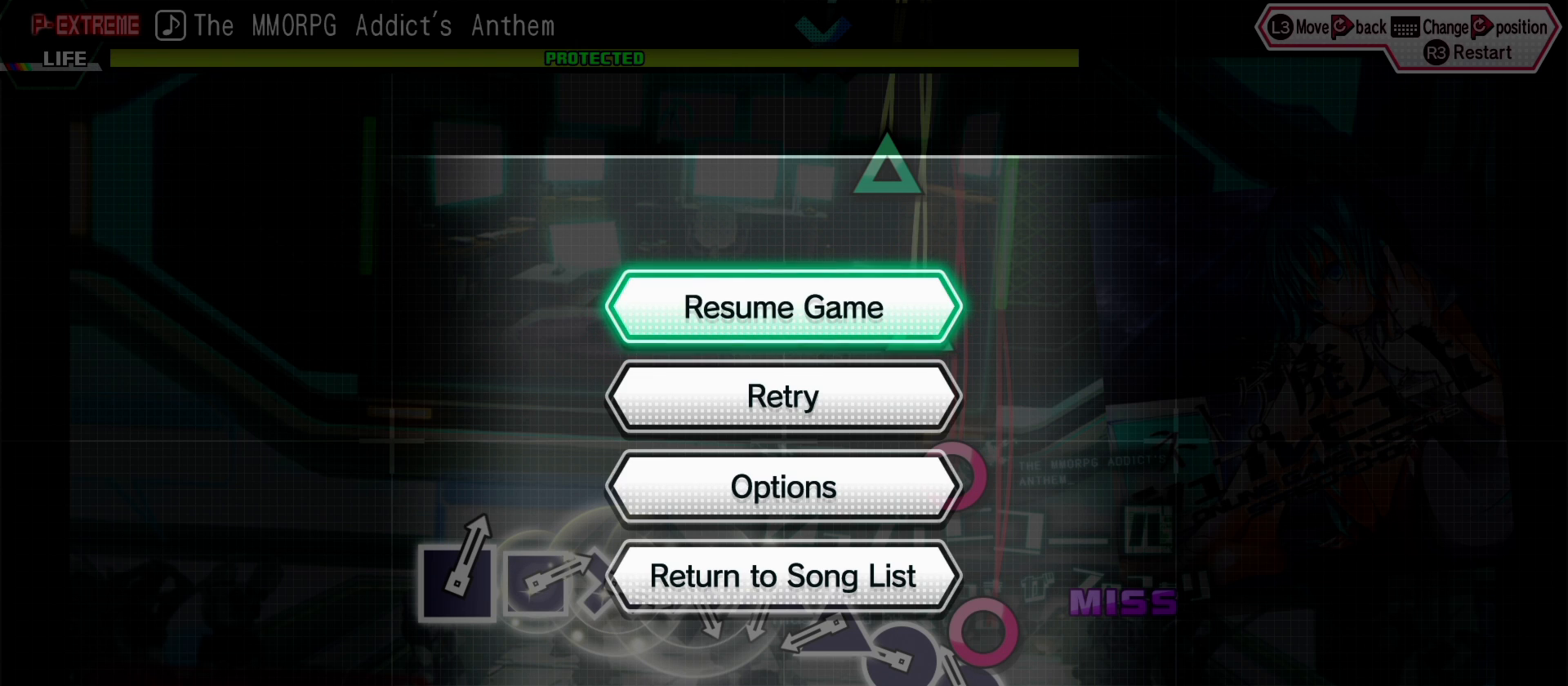
{"buttons": [], "left_stick": "center", "right_stick": "center", "events": []}
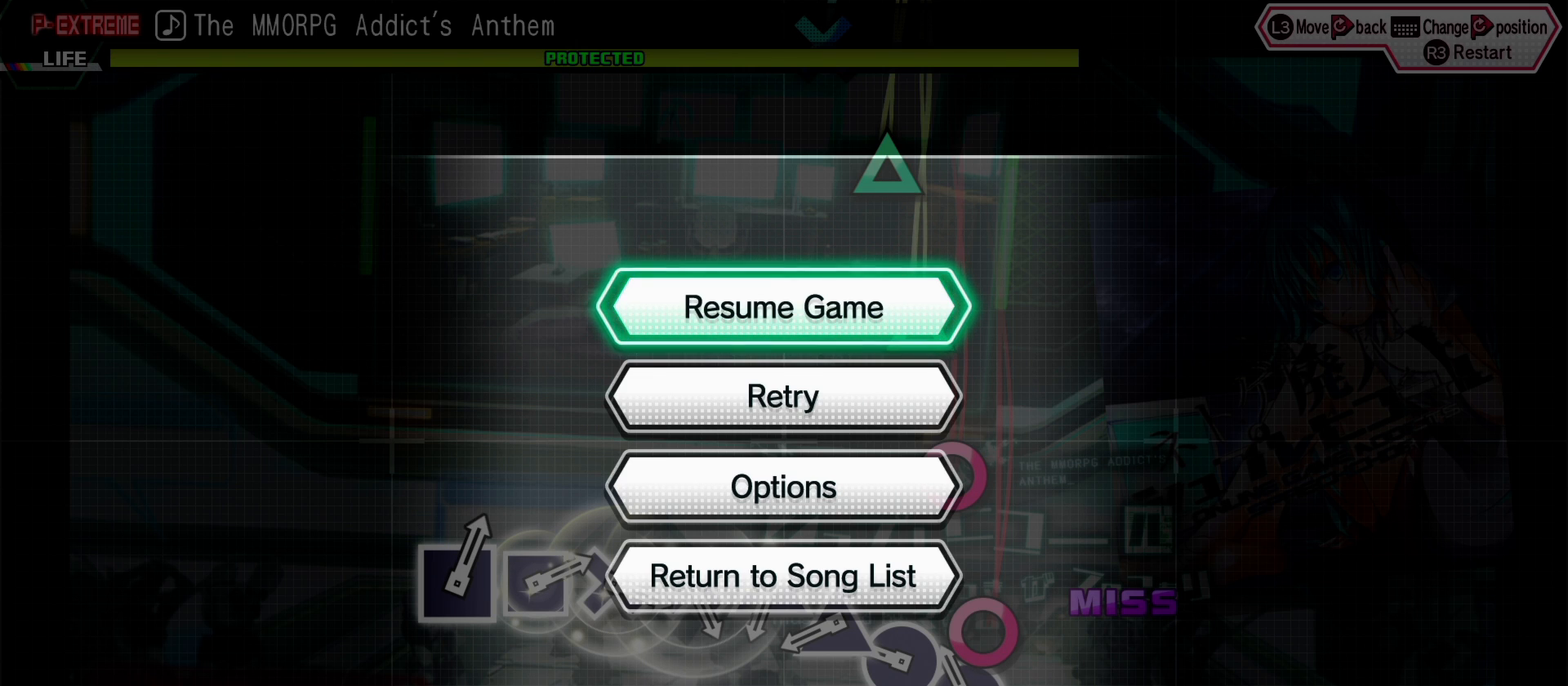
{"buttons": [], "left_stick": "center", "right_stick": "center", "events": [[133, "right_stick", "left"], [200, "right_stick", "center"]]}
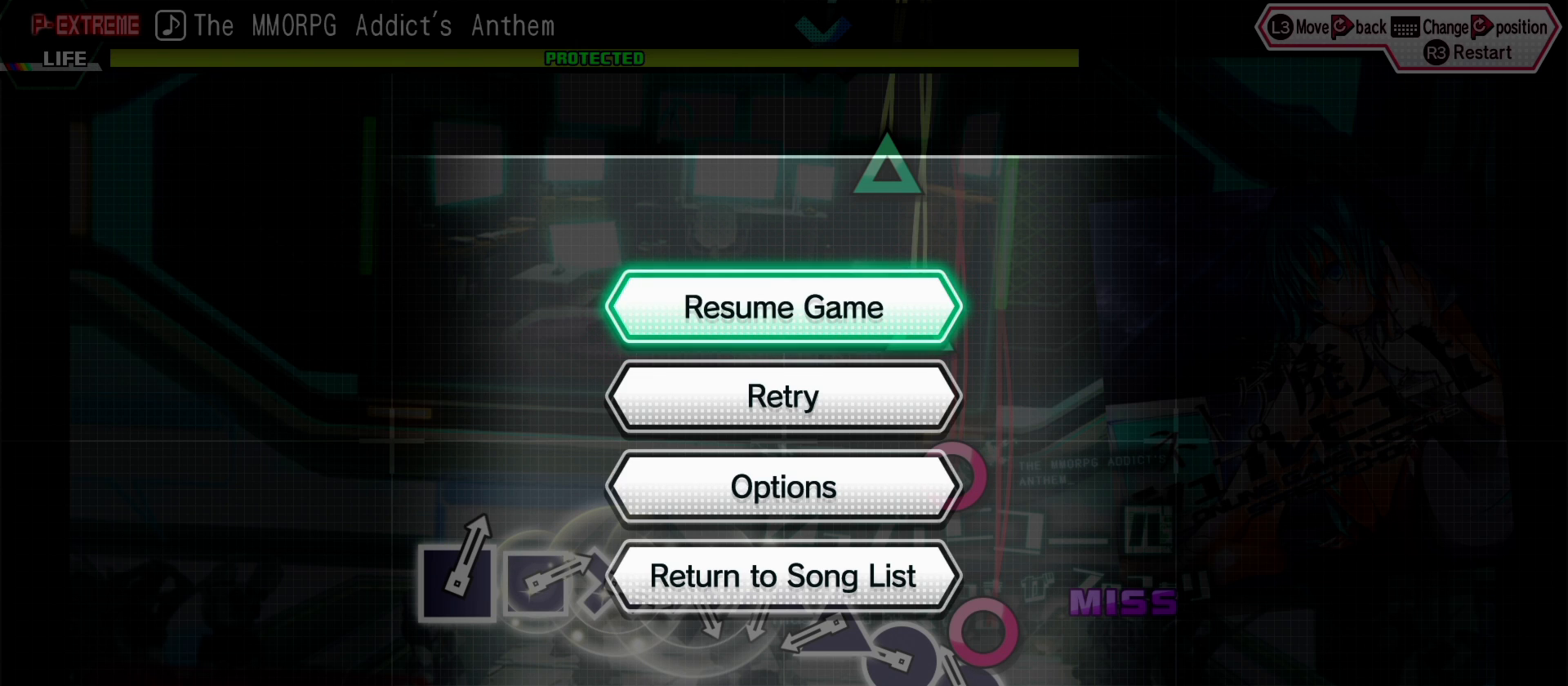
{"buttons": [], "left_stick": "center", "right_stick": "center", "events": []}
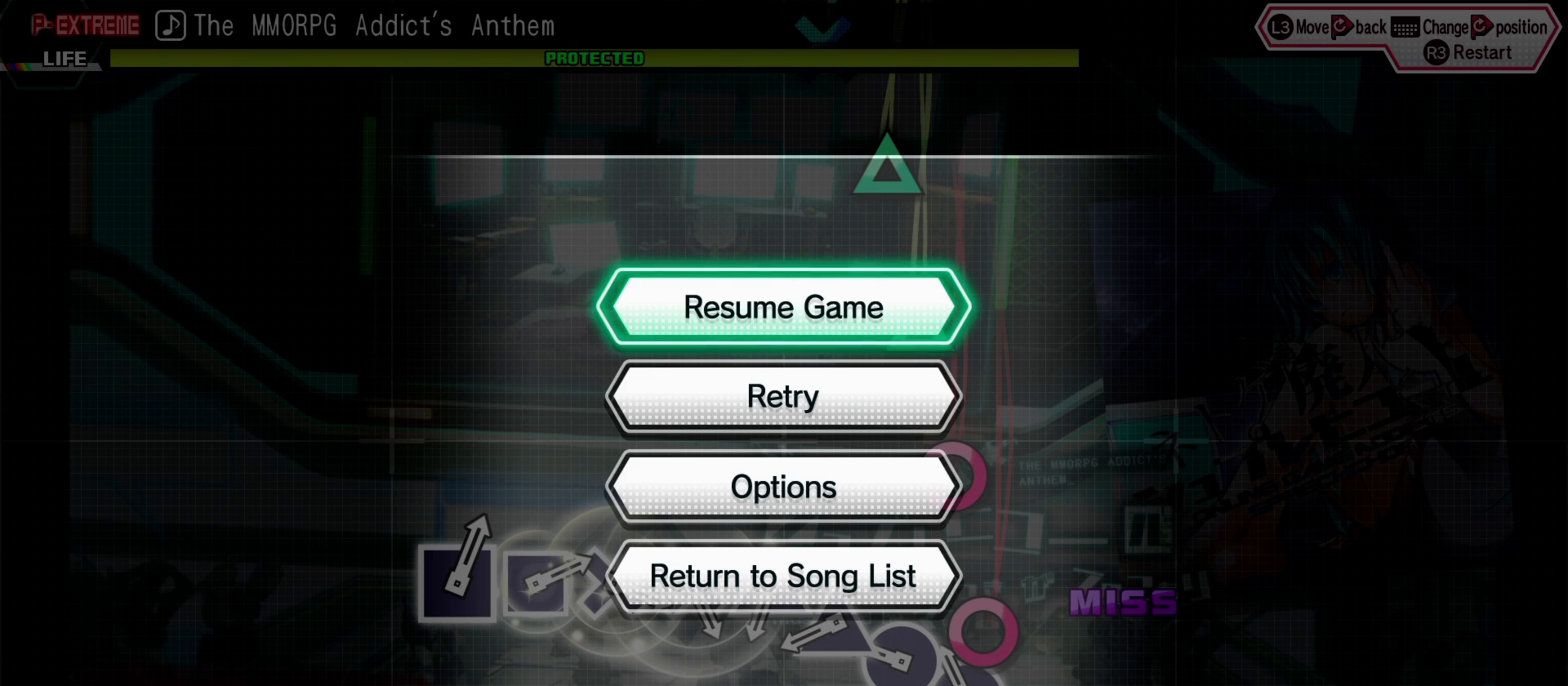
{"buttons": [], "left_stick": "center", "right_stick": "center", "events": []}
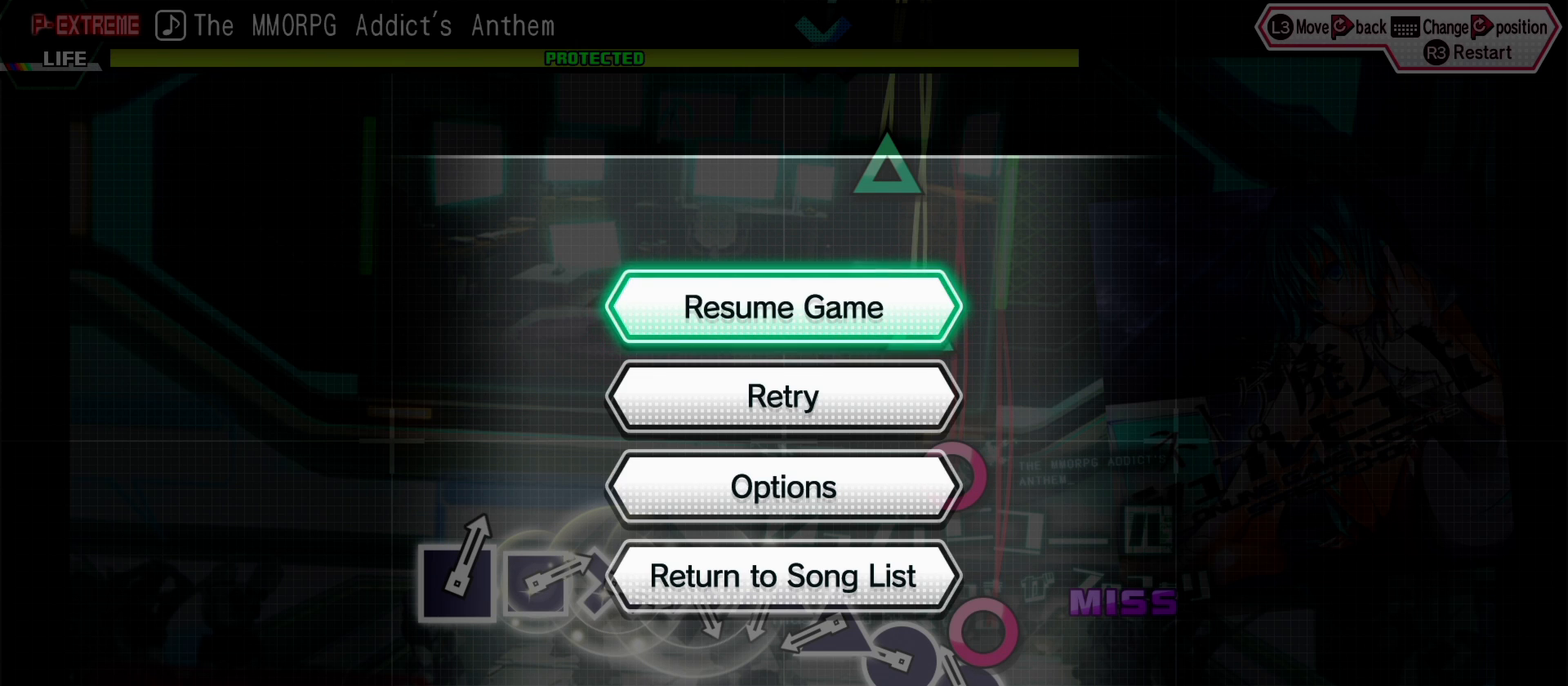
{"buttons": [], "left_stick": "center", "right_stick": "center", "events": []}
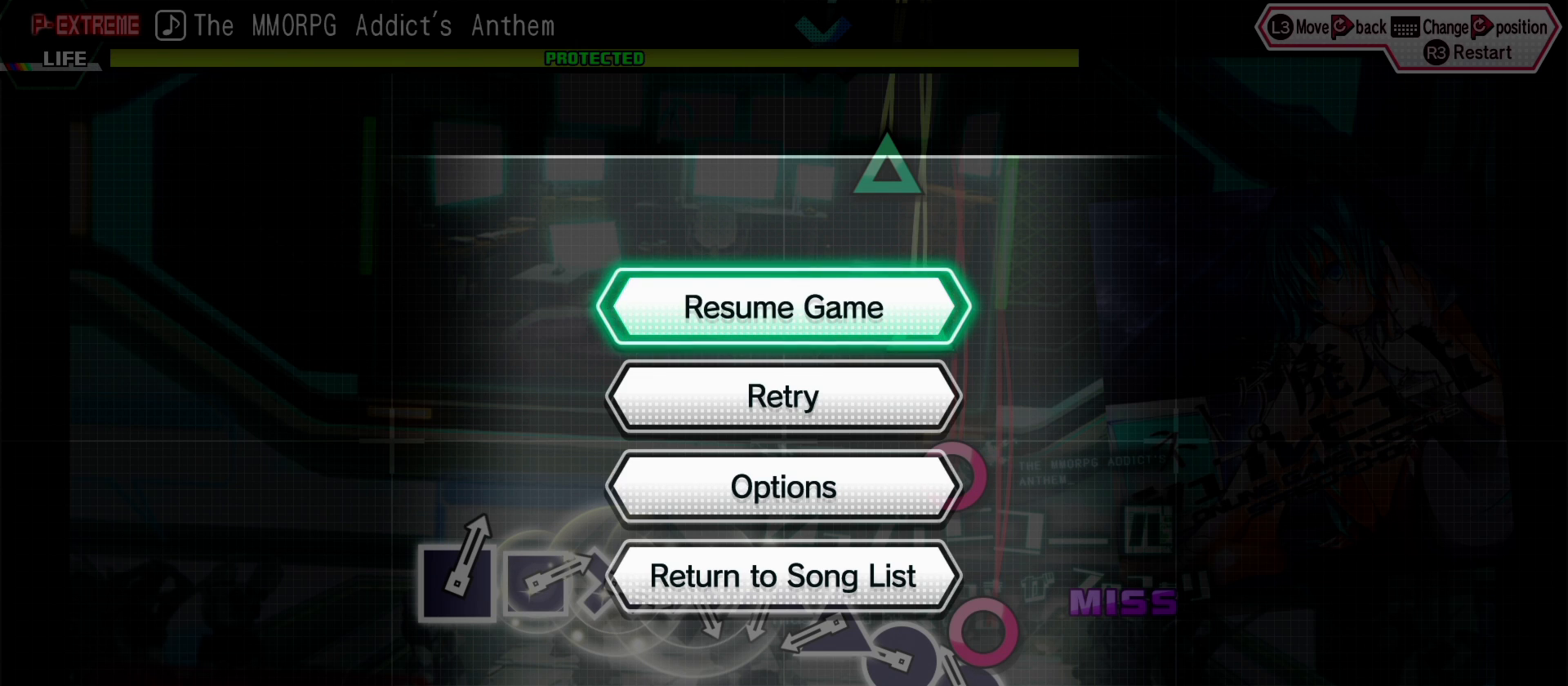
{"buttons": [], "left_stick": "center", "right_stick": "center", "events": [[50, "right_stick", "left"], [183, "left_stick", "left"], [333, "right_stick", "center"], [400, "left_stick", "center"]]}
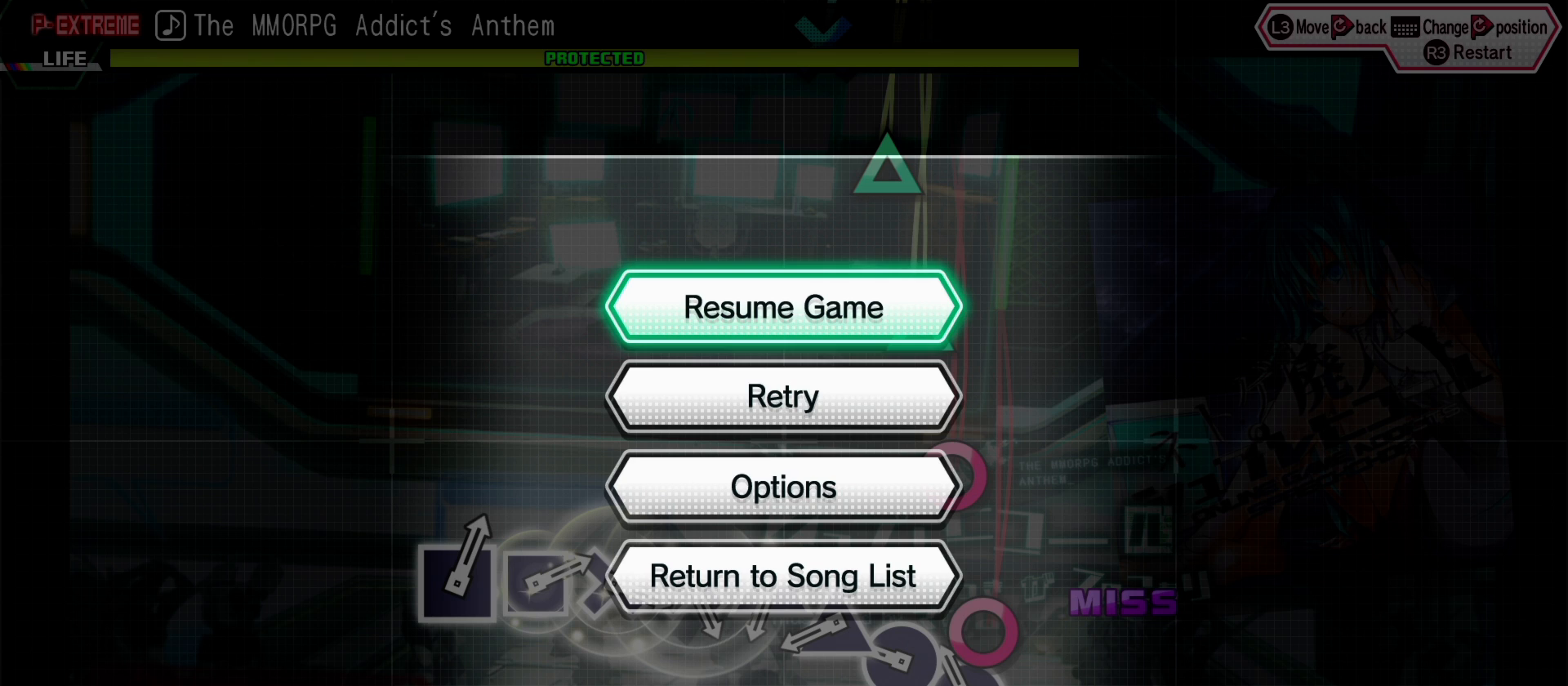
{"buttons": [], "left_stick": "center", "right_stick": "left", "events": [[17, "right_stick", "left"], [150, "right_stick", "center"], [167, "left_stick", "left"], [300, "left_stick", "center"], [433, "right_stick", "left"]]}
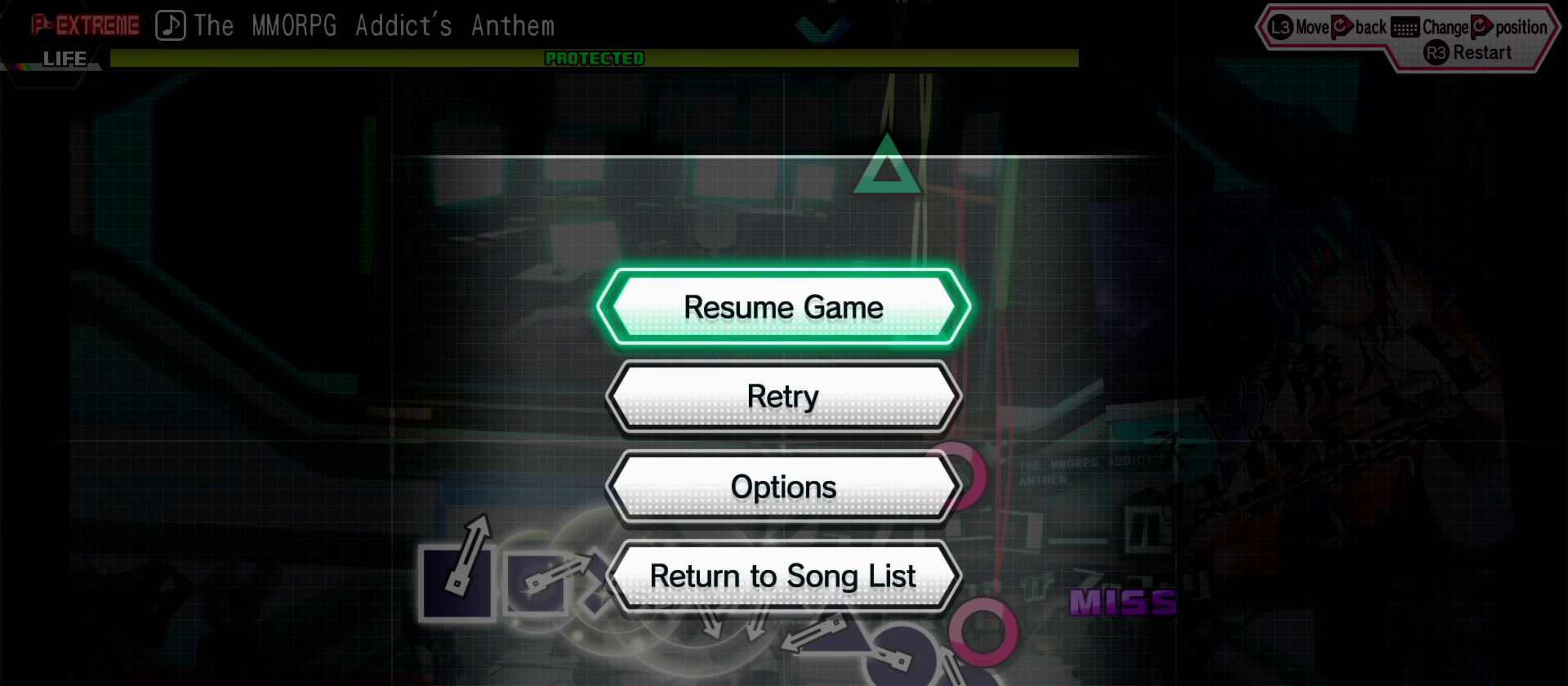
{"buttons": [], "left_stick": "center", "right_stick": "center", "events": [[67, "left_stick", "left"], [67, "right_stick", "center"], [200, "left_stick", "center"]]}